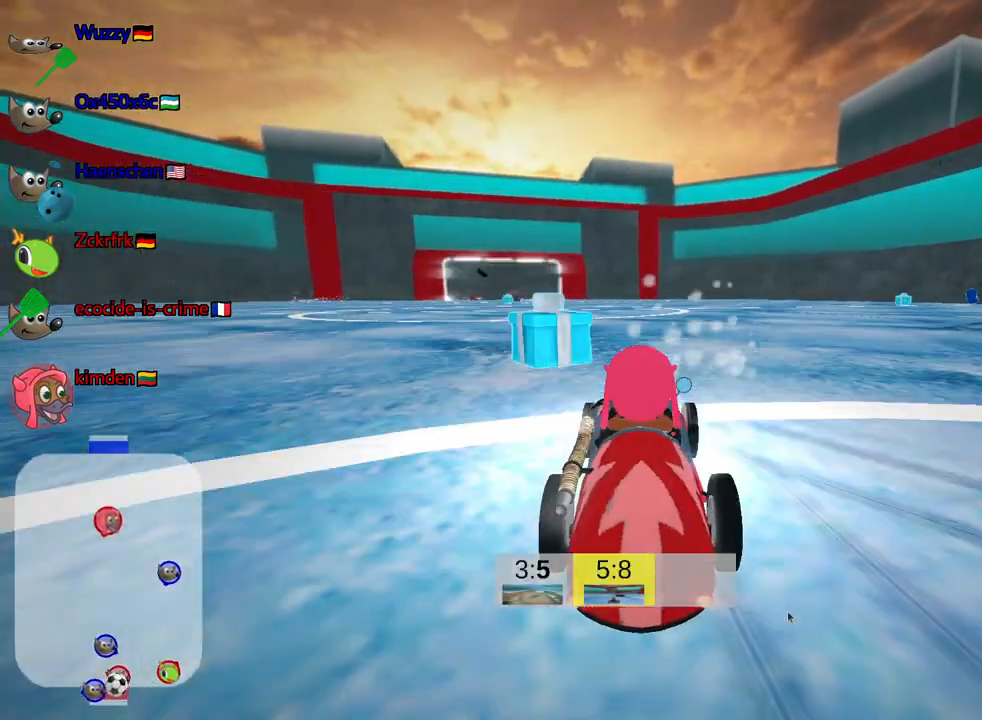
Gameplay with keyboard; each line is a JSON object with the keys held at the frame after it. "events" lists presses ("down") and releases ("up") of "down", "fire", "flag", "left", "look", "nitro", "right", "skid" and "up" between this image and that frame as [ms after this image, input, new state], when the widget could be followed in between. No other keys are recorded. Mouse input is not recorded. Key names are as the overlay labels them; some are game actions (e.g. jump) rather than physical keys.
{"keys": ["up"], "events": [[84, "up", "down"], [100, "left", "down"], [350, "left", "up"]]}
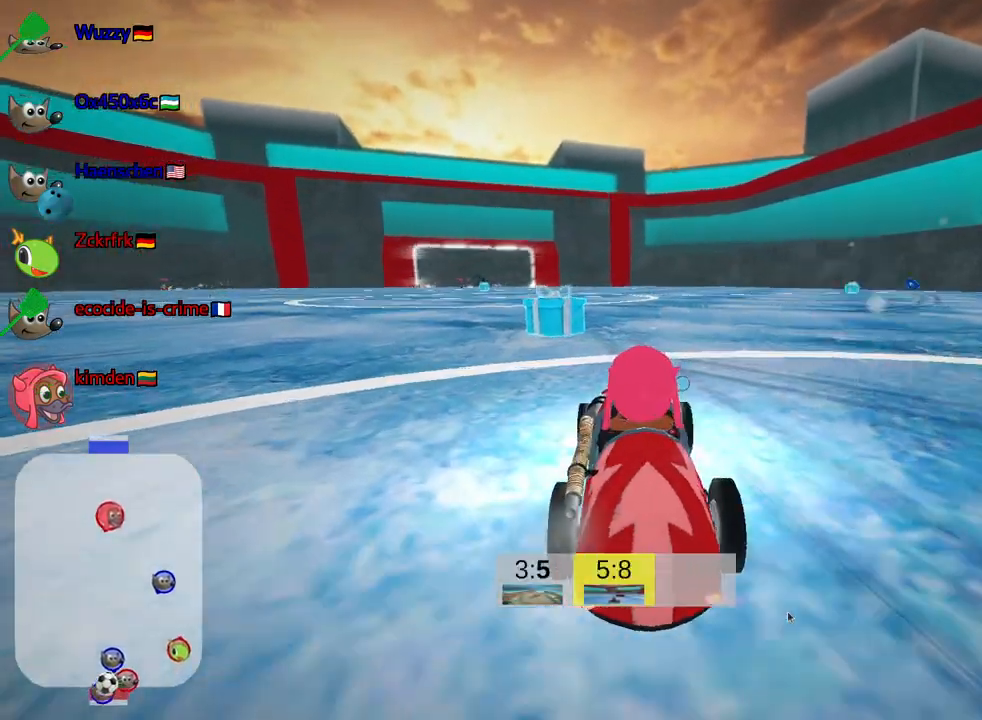
{"keys": ["up"], "events": [[100, "left", "down"], [267, "left", "up"]]}
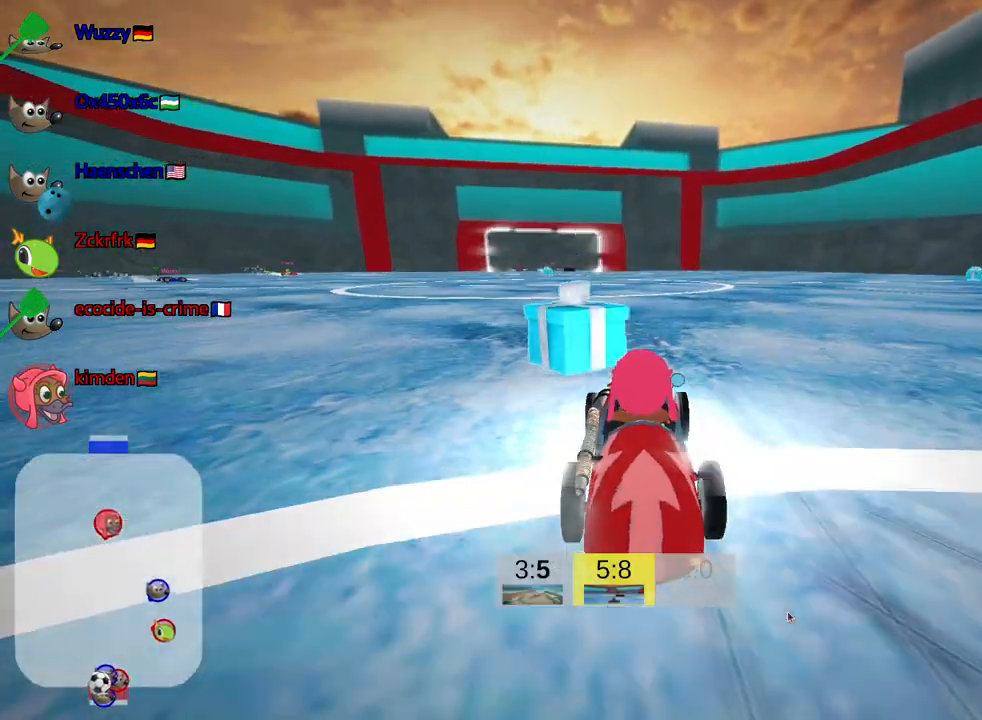
{"keys": ["right", "up"], "events": [[67, "right", "down"], [100, "right", "up"], [234, "right", "down"]]}
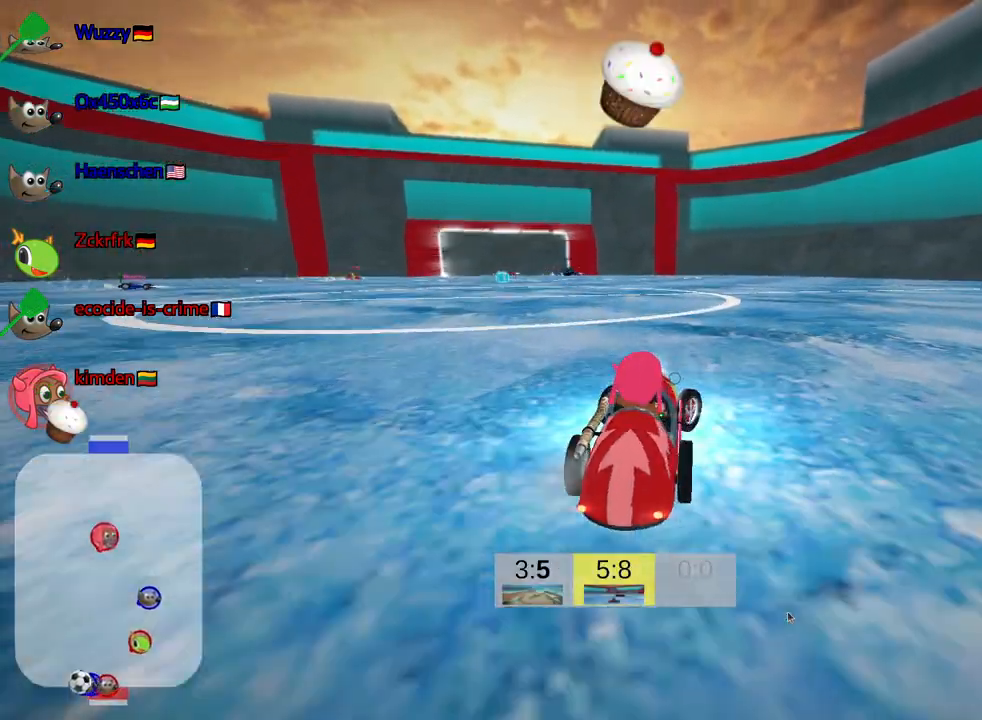
{"keys": ["up"], "events": [[50, "skid", "down"], [217, "skid", "up"], [384, "right", "up"]]}
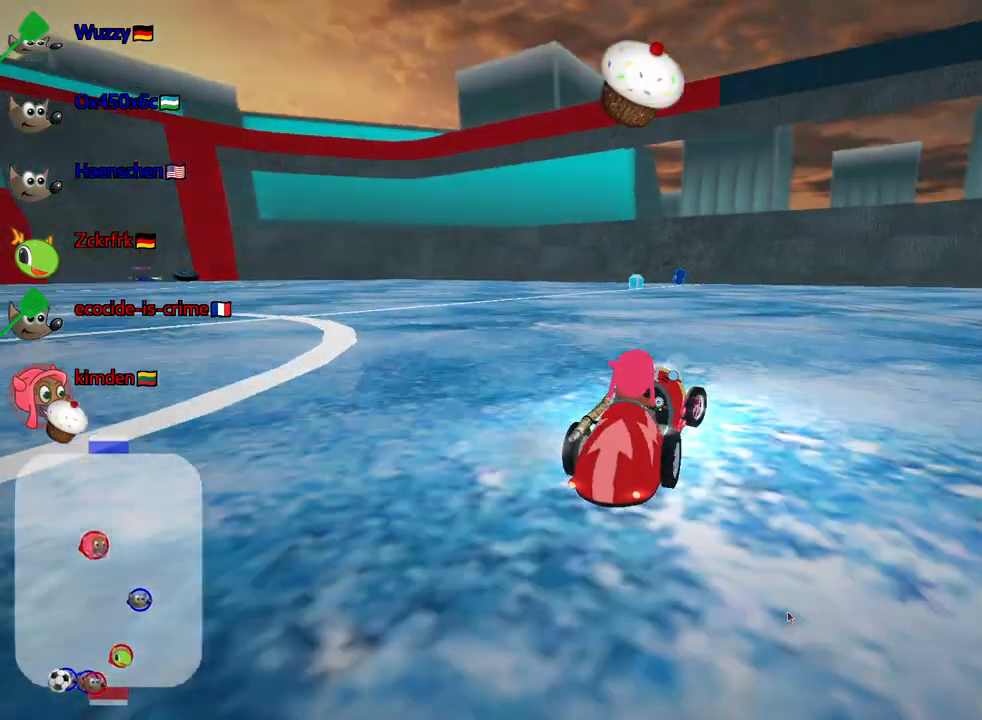
{"keys": ["up"], "events": []}
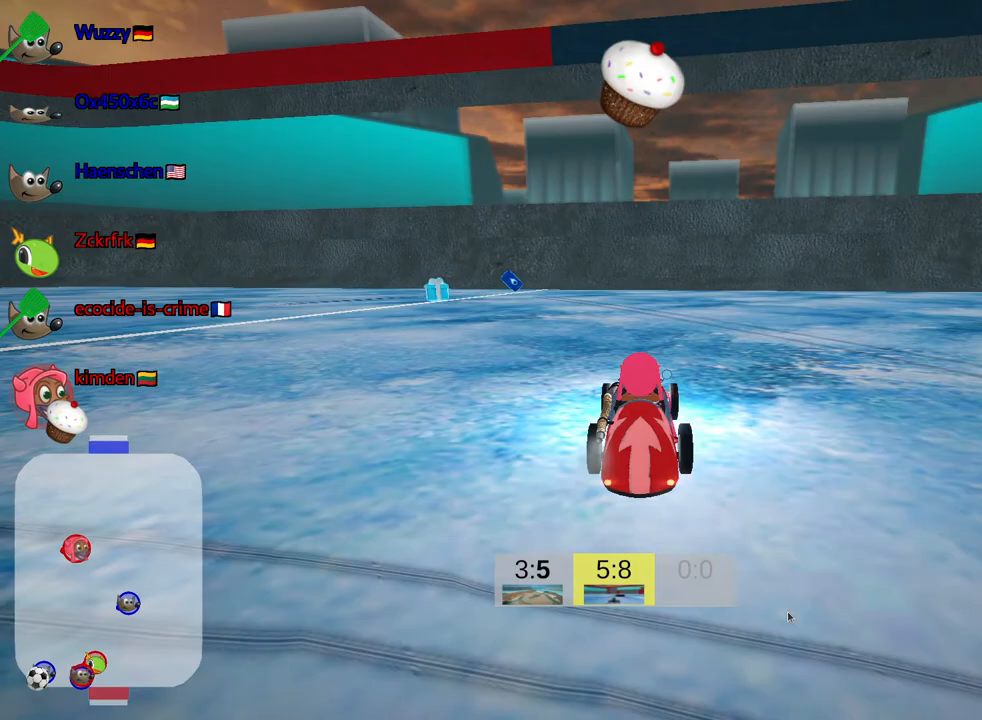
{"keys": ["right", "skid", "up"], "events": [[17, "left", "down"], [17, "skid", "down"], [167, "left", "up"], [200, "right", "down"]]}
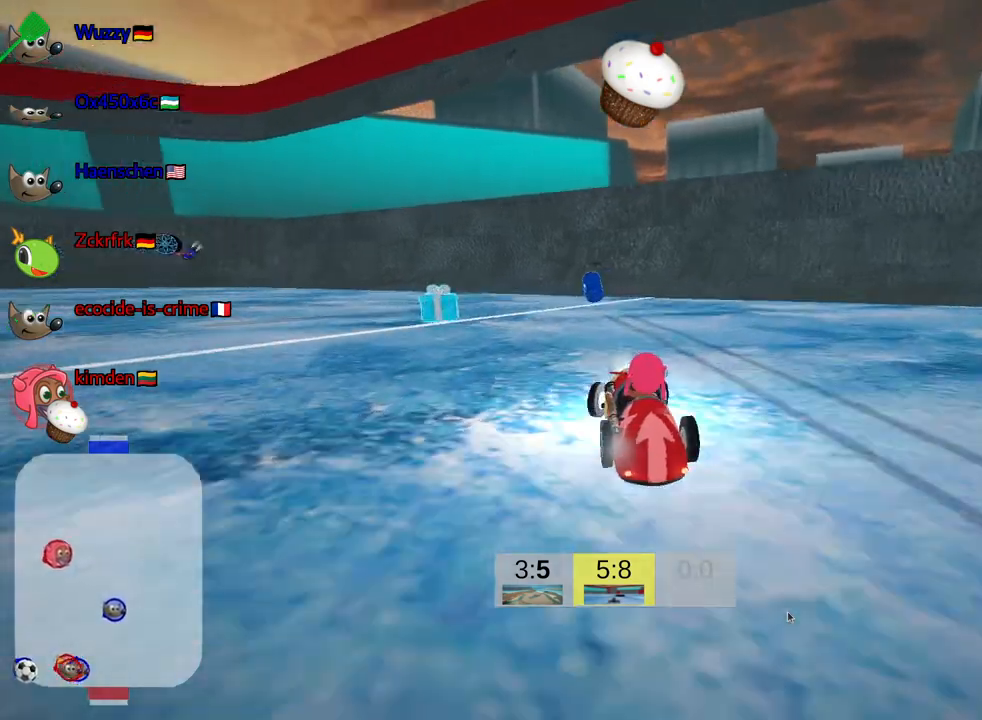
{"keys": ["left", "right", "skid", "up"], "events": [[500, "left", "down"]]}
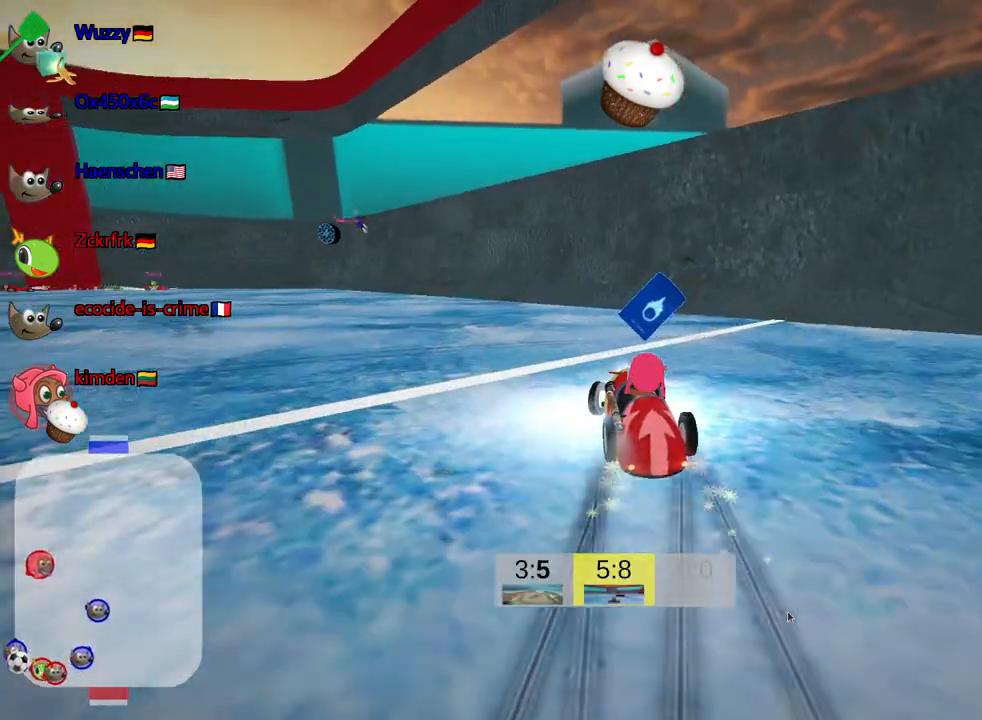
{"keys": ["up"], "events": [[50, "right", "up"], [117, "skid", "up"], [184, "left", "up"]]}
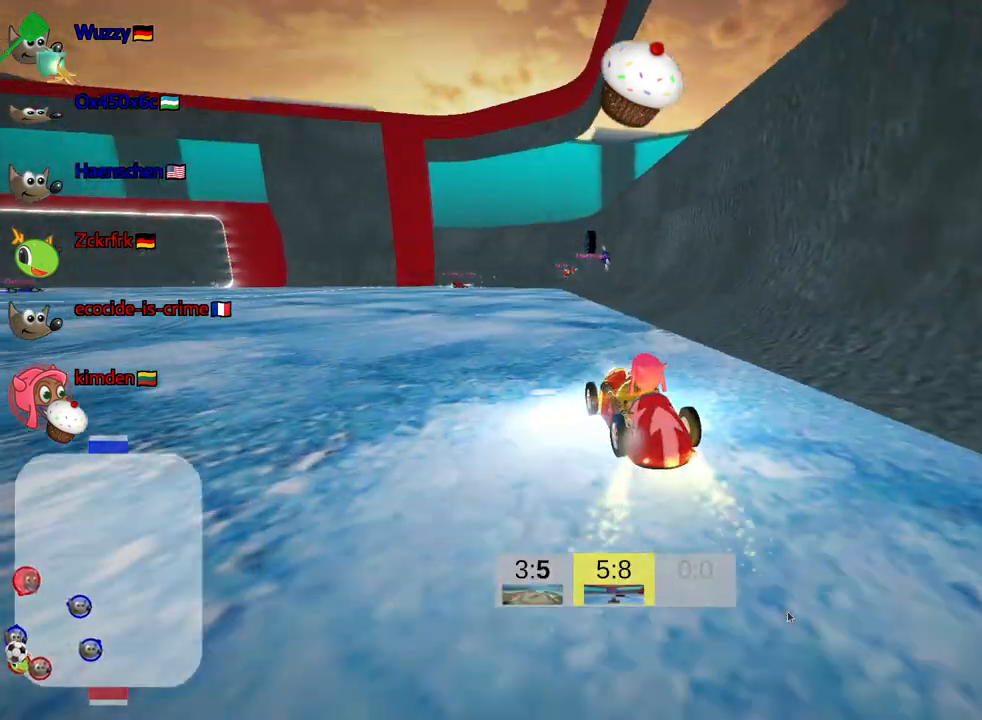
{"keys": ["left", "up"], "events": [[317, "fire", "down"], [350, "left", "down"], [434, "fire", "up"]]}
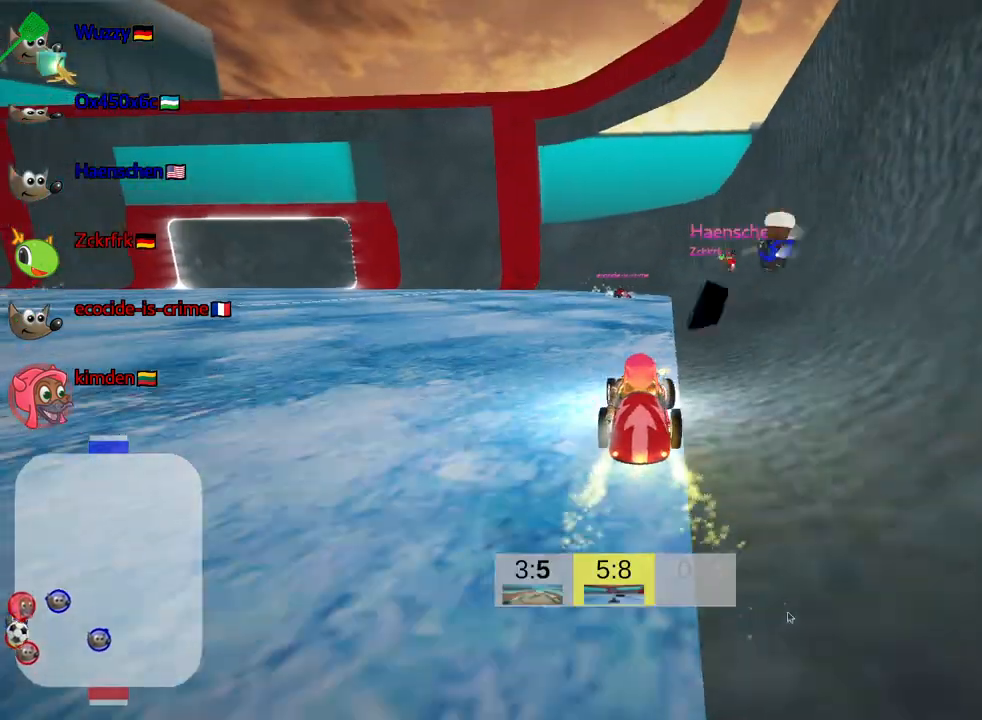
{"keys": ["left", "up"], "events": []}
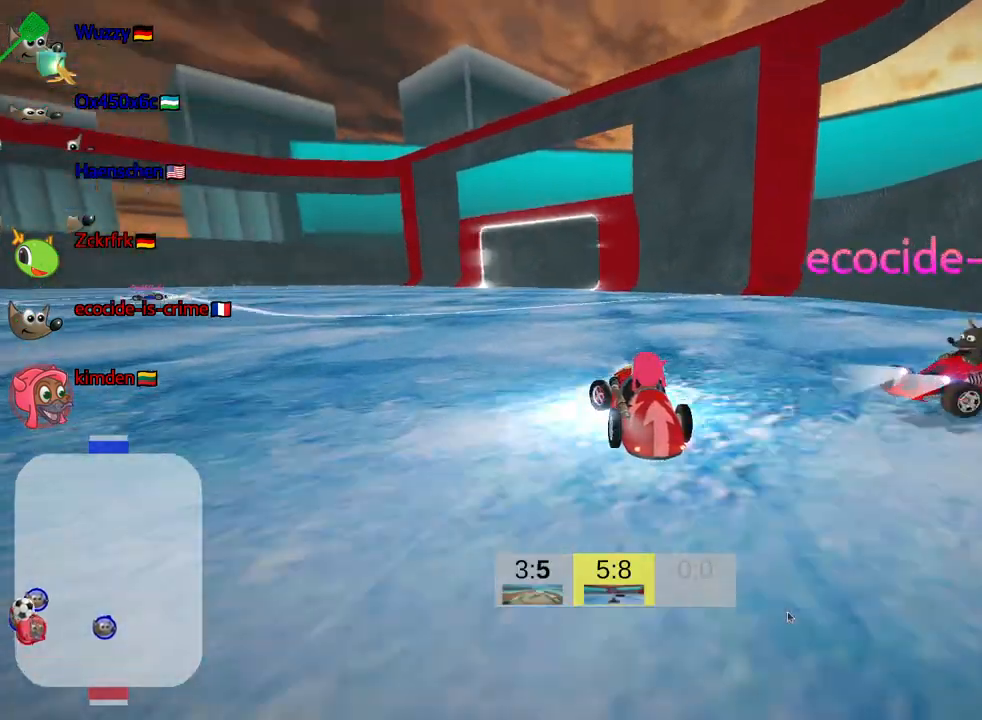
{"keys": ["left", "skid", "up"], "events": [[217, "left", "up"], [467, "skid", "down"], [484, "left", "down"]]}
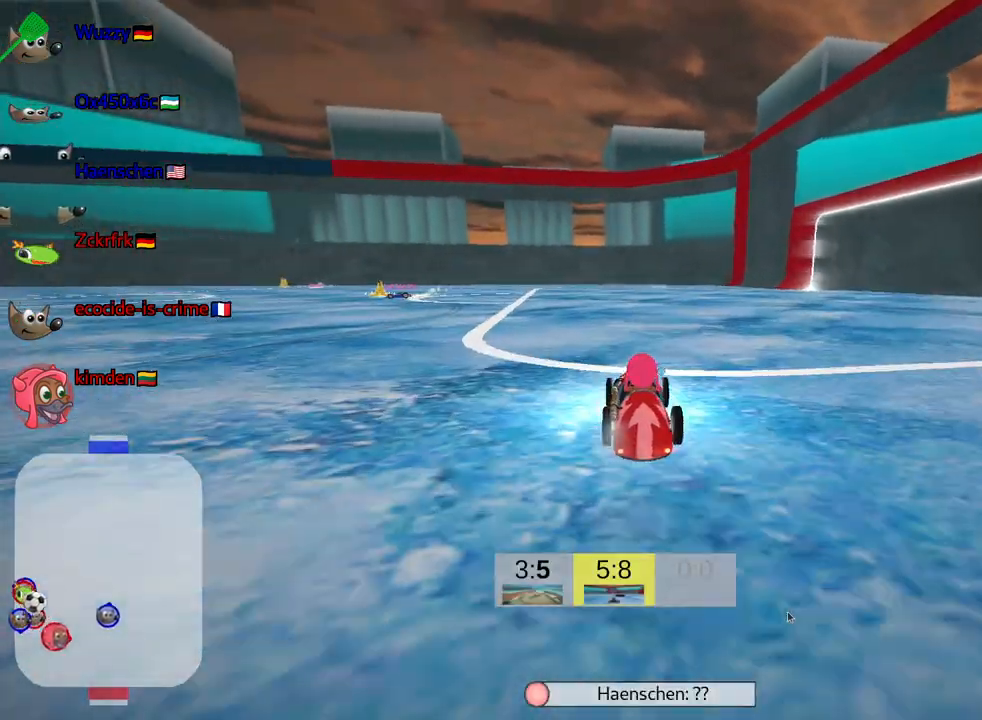
{"keys": [], "events": [[167, "left", "up"], [200, "up", "up"], [467, "skid", "up"]]}
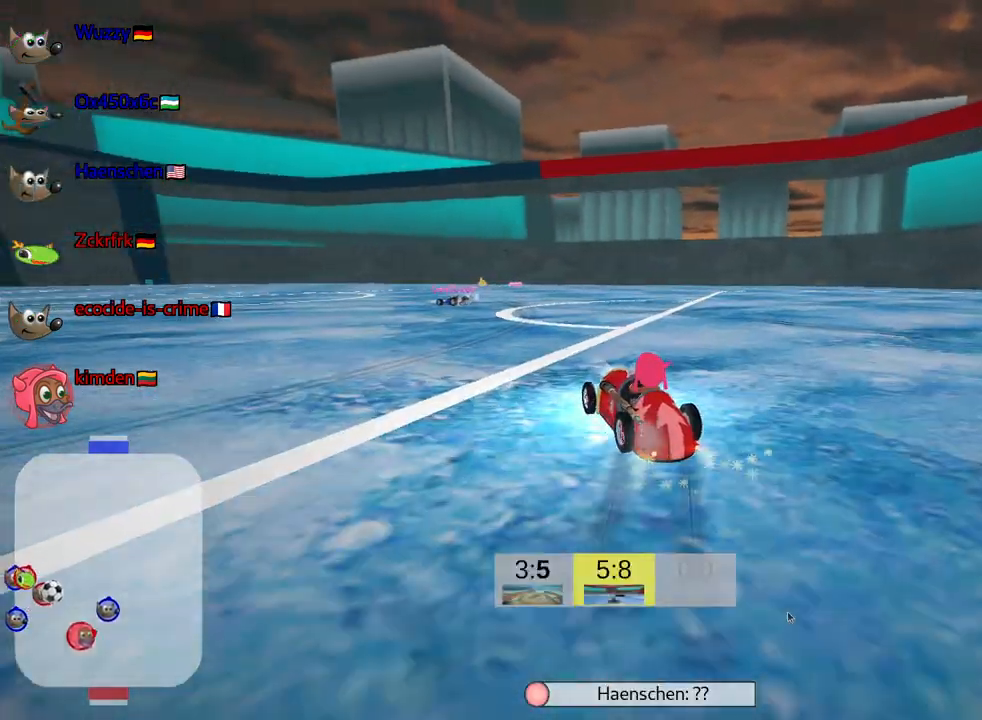
{"keys": ["down"], "events": [[350, "down", "down"]]}
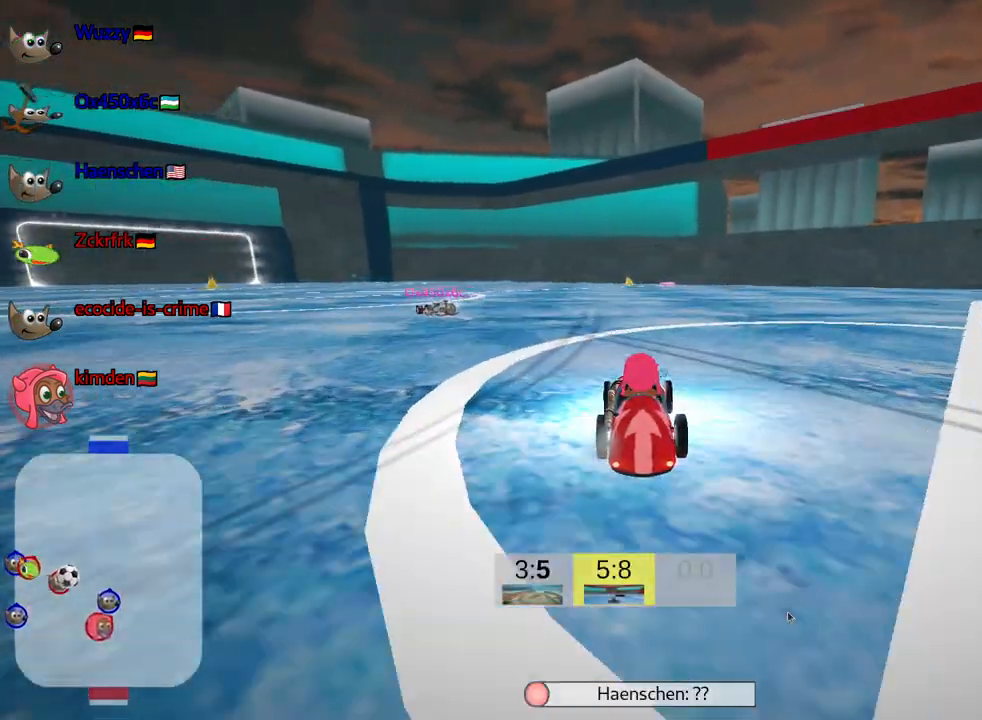
{"keys": ["down"], "events": []}
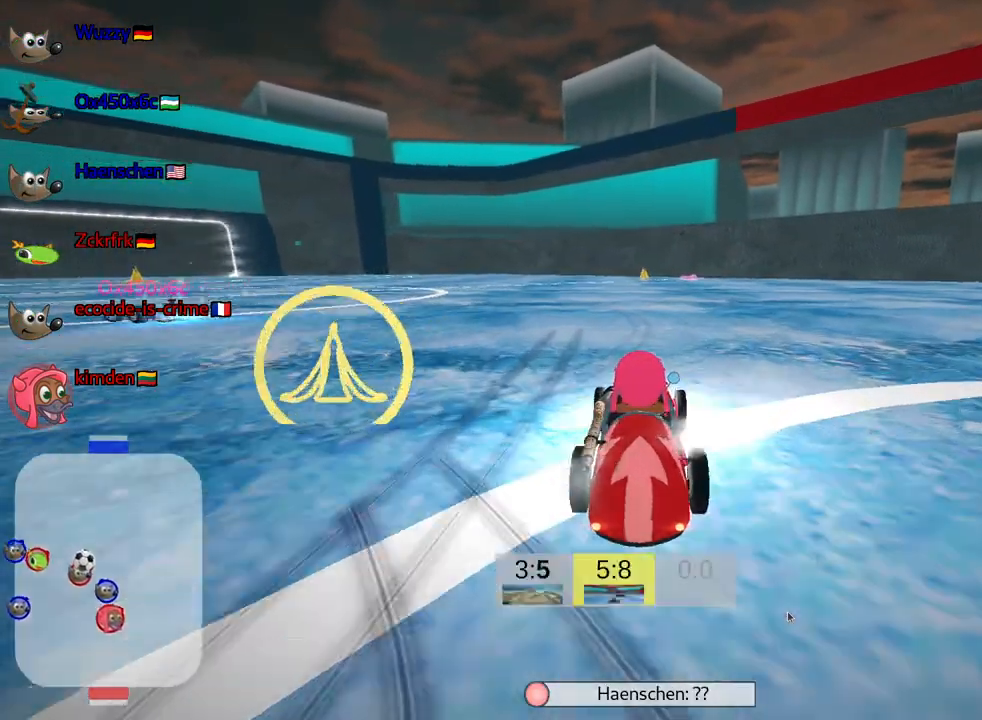
{"keys": [], "events": [[67, "right", "down"], [384, "right", "up"], [467, "down", "up"]]}
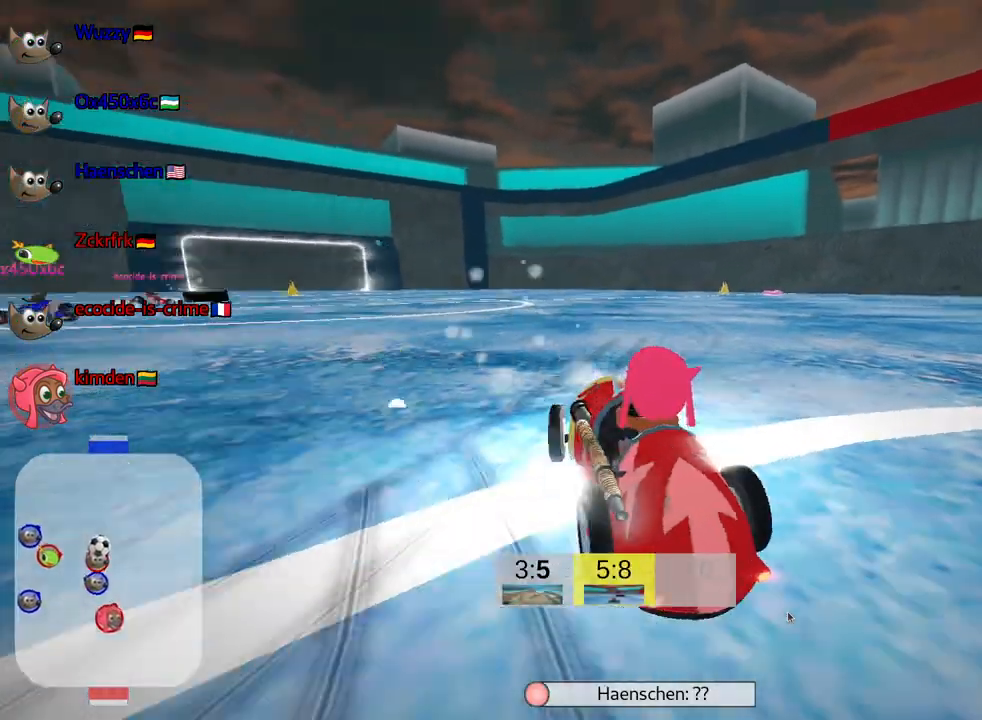
{"keys": ["up"], "events": [[367, "up", "down"]]}
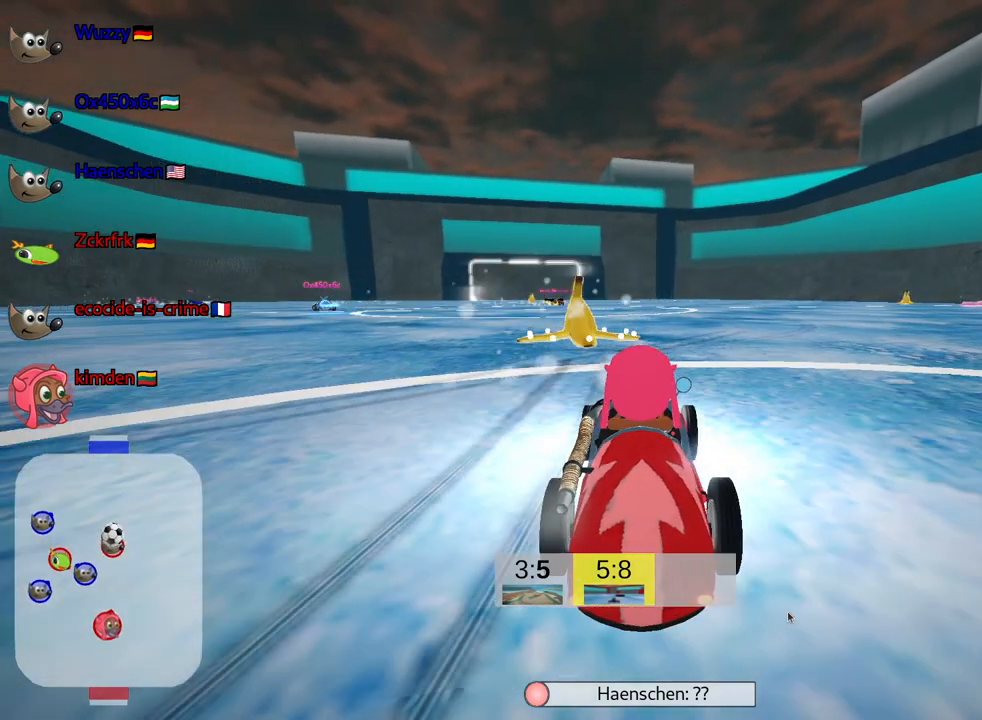
{"keys": [], "events": [[184, "left", "down"], [350, "left", "up"], [467, "up", "up"]]}
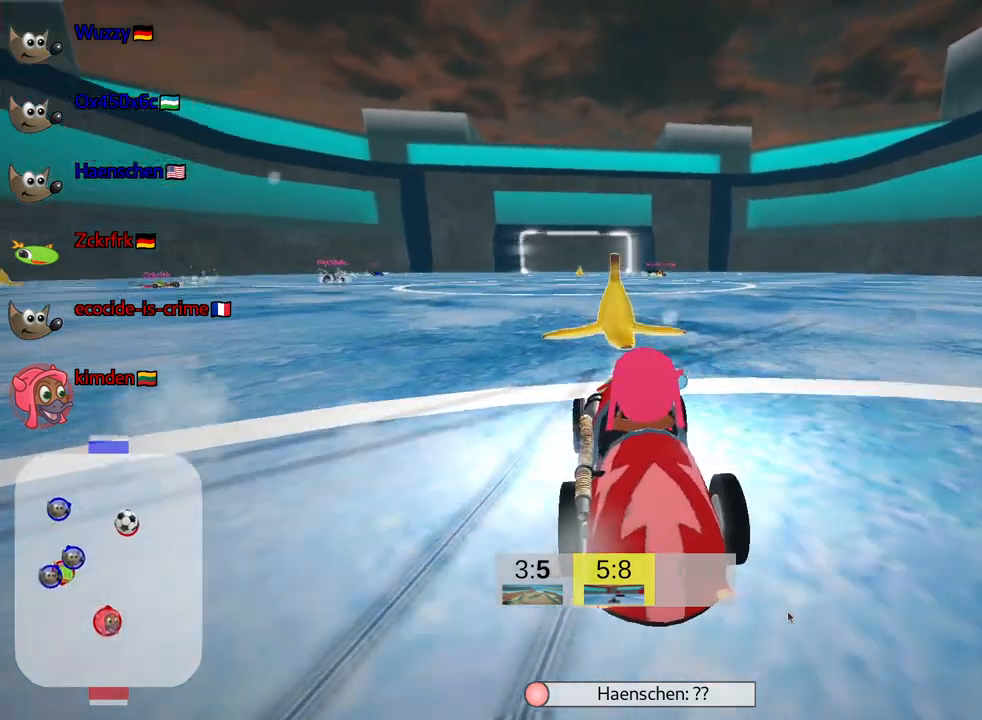
{"keys": [], "events": [[150, "down", "down"], [400, "down", "up"]]}
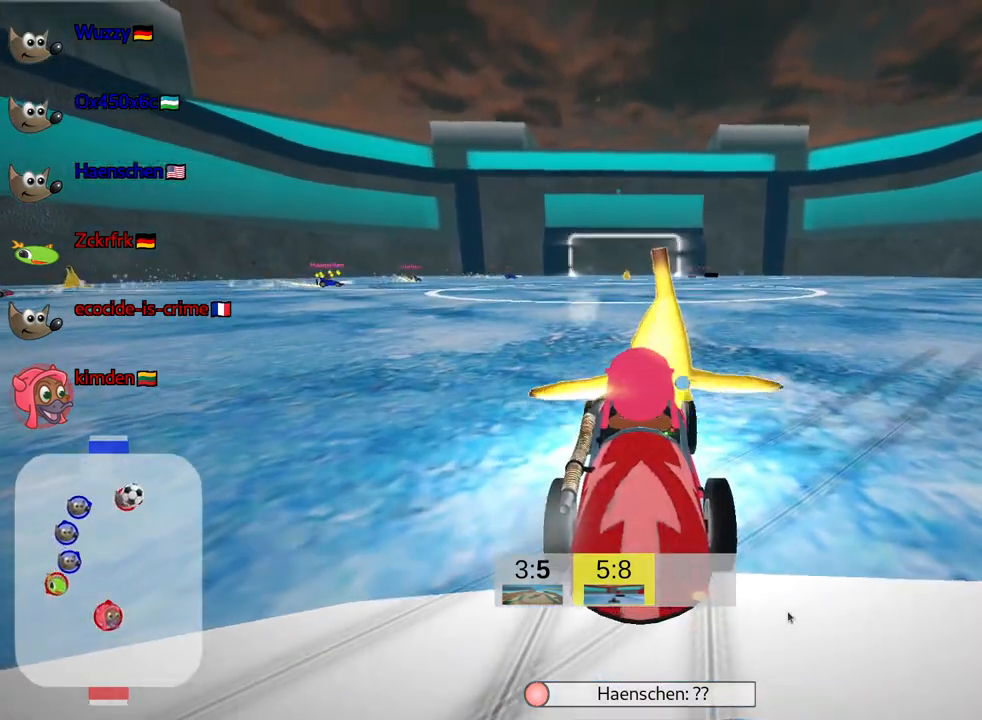
{"keys": [], "events": []}
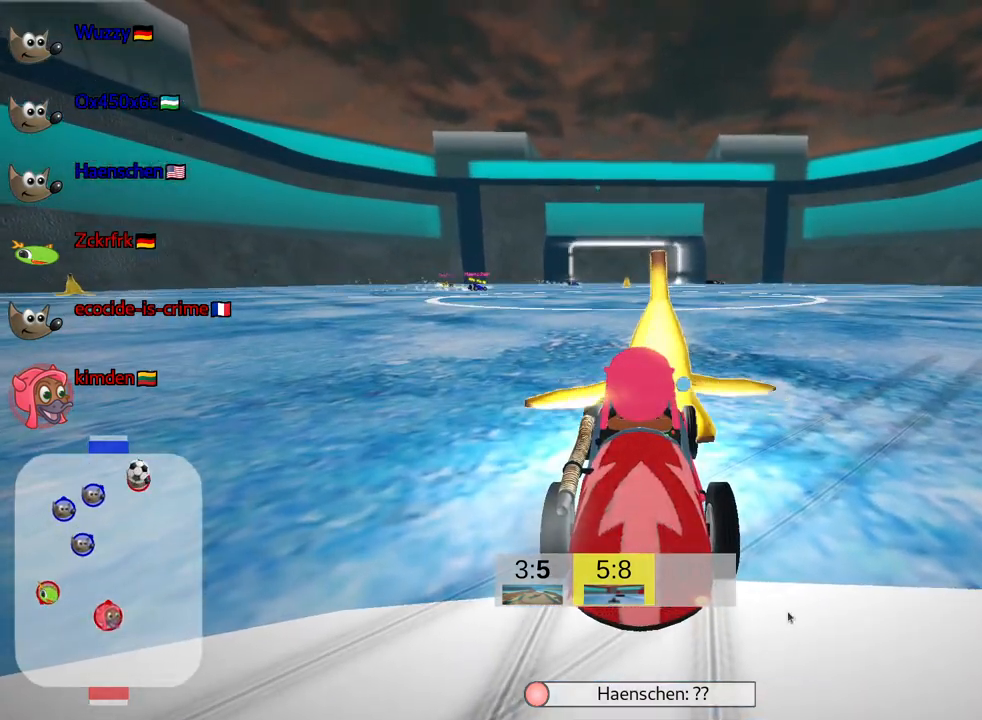
{"keys": [], "events": []}
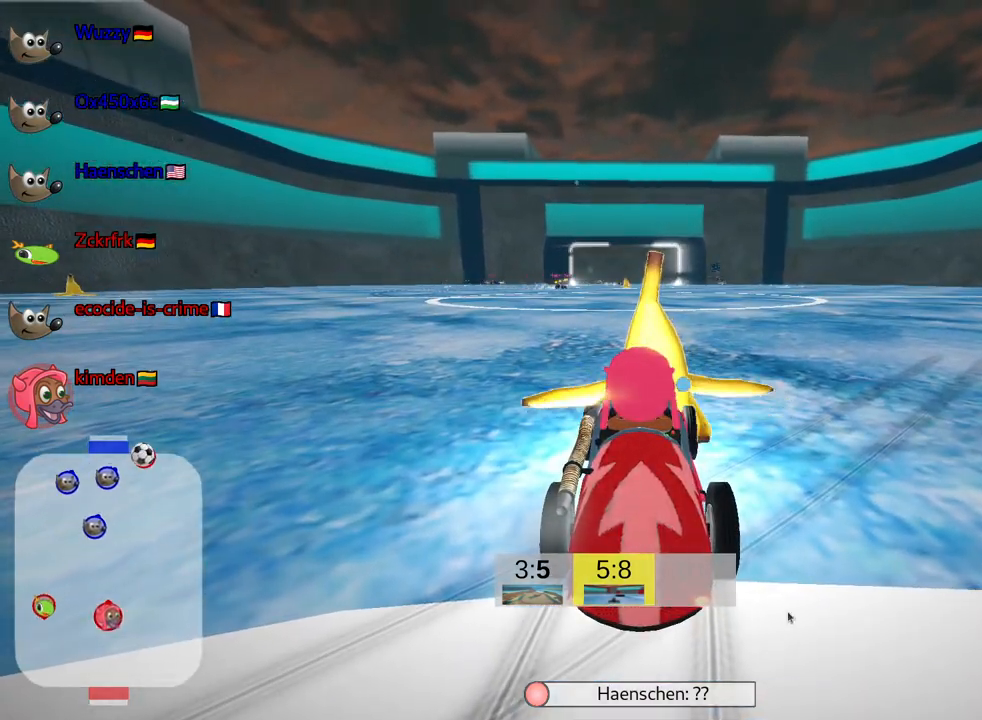
{"keys": [], "events": []}
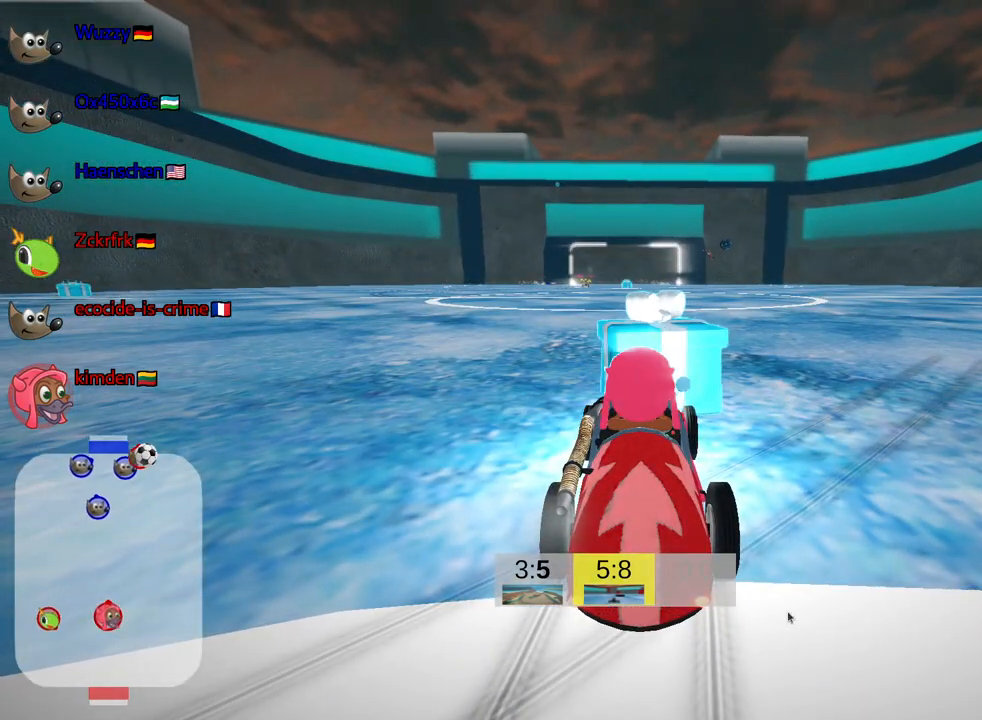
{"keys": ["right", "up"], "events": [[200, "up", "down"], [484, "right", "down"]]}
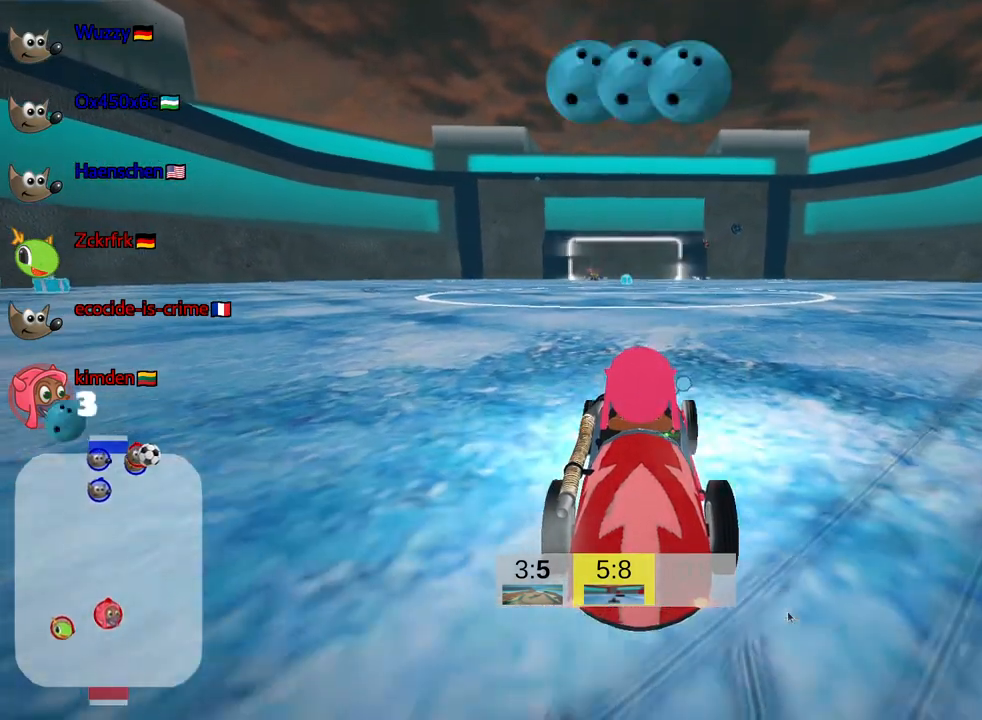
{"keys": ["right", "up"], "events": []}
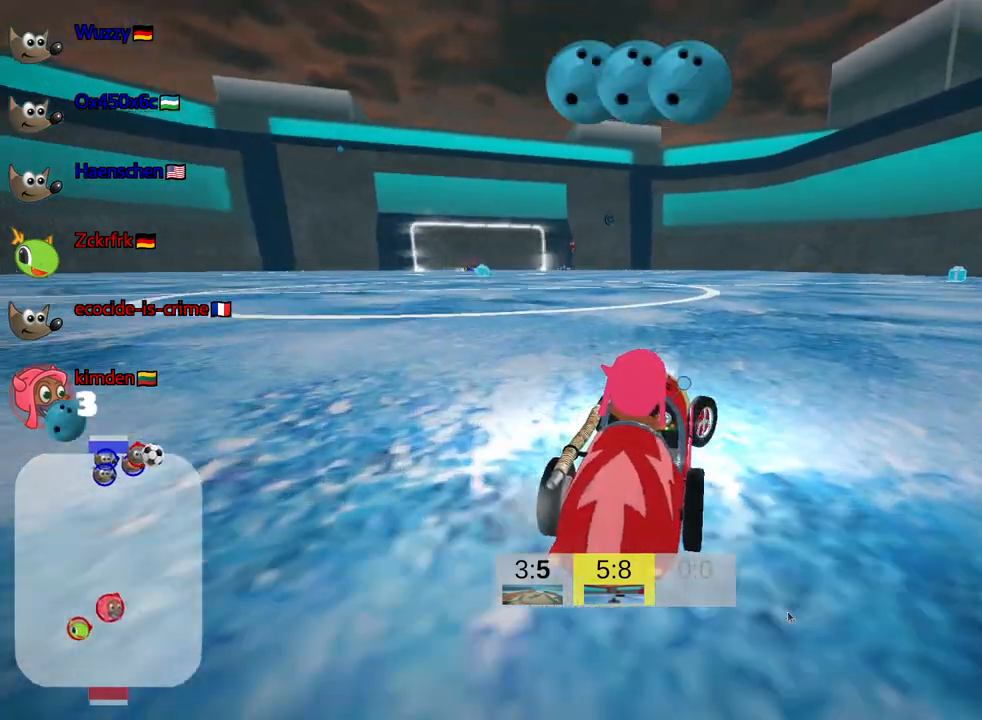
{"keys": ["right", "up"], "events": []}
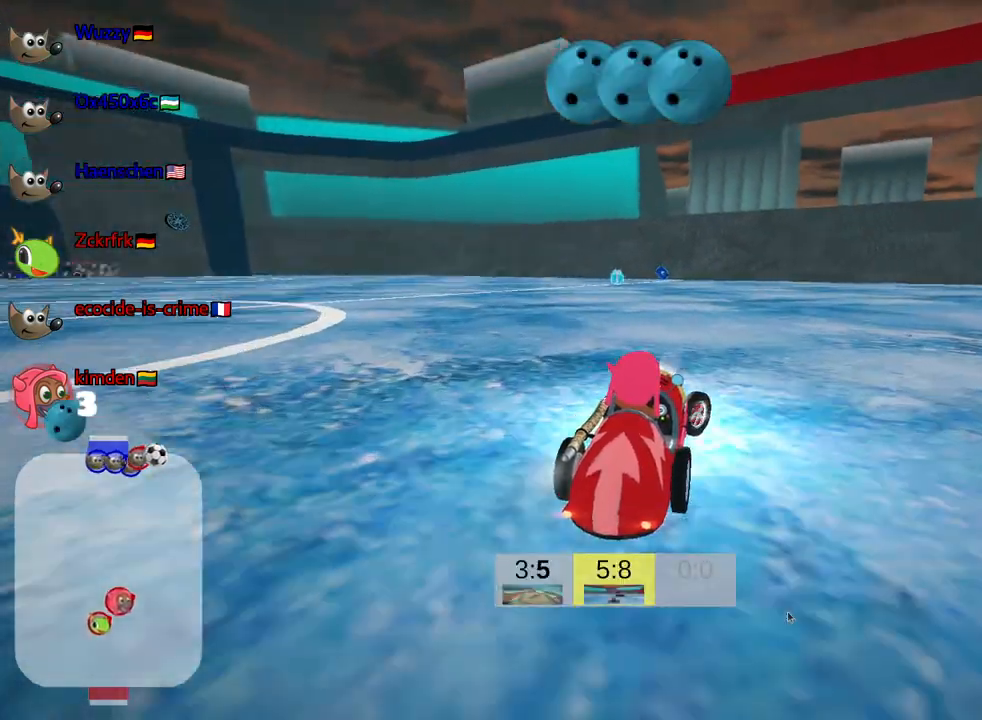
{"keys": ["right", "skid", "up"], "events": [[84, "right", "up"], [150, "left", "down"], [150, "skid", "down"], [334, "left", "up"], [400, "right", "down"]]}
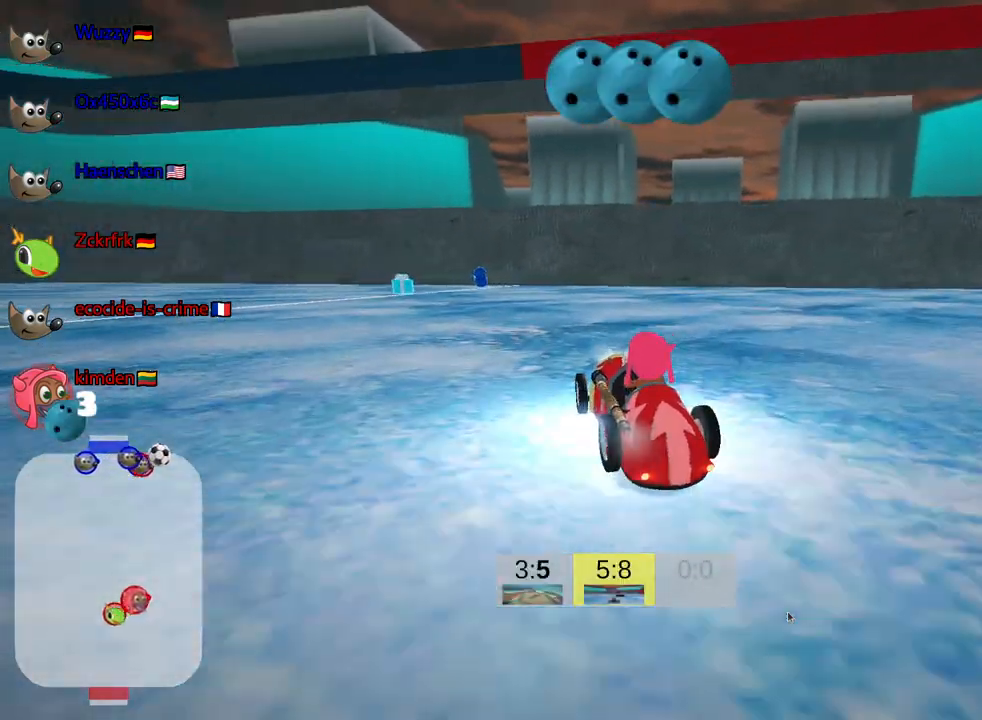
{"keys": ["right", "skid", "up"], "events": [[167, "right", "up"], [334, "right", "down"]]}
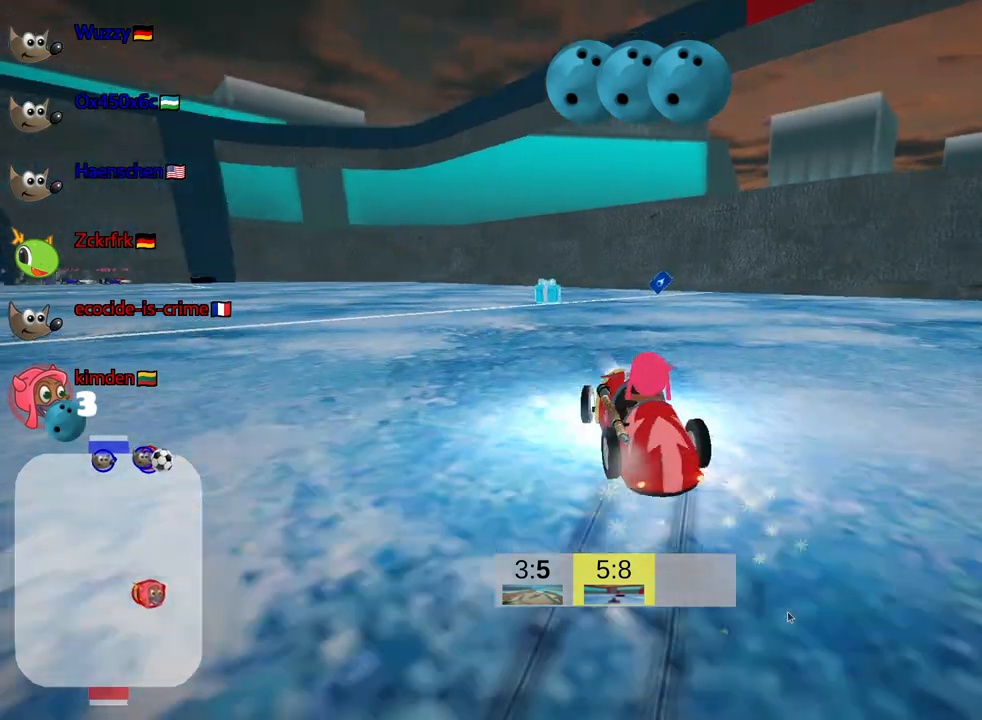
{"keys": ["up"], "events": [[284, "skid", "up"], [367, "right", "up"]]}
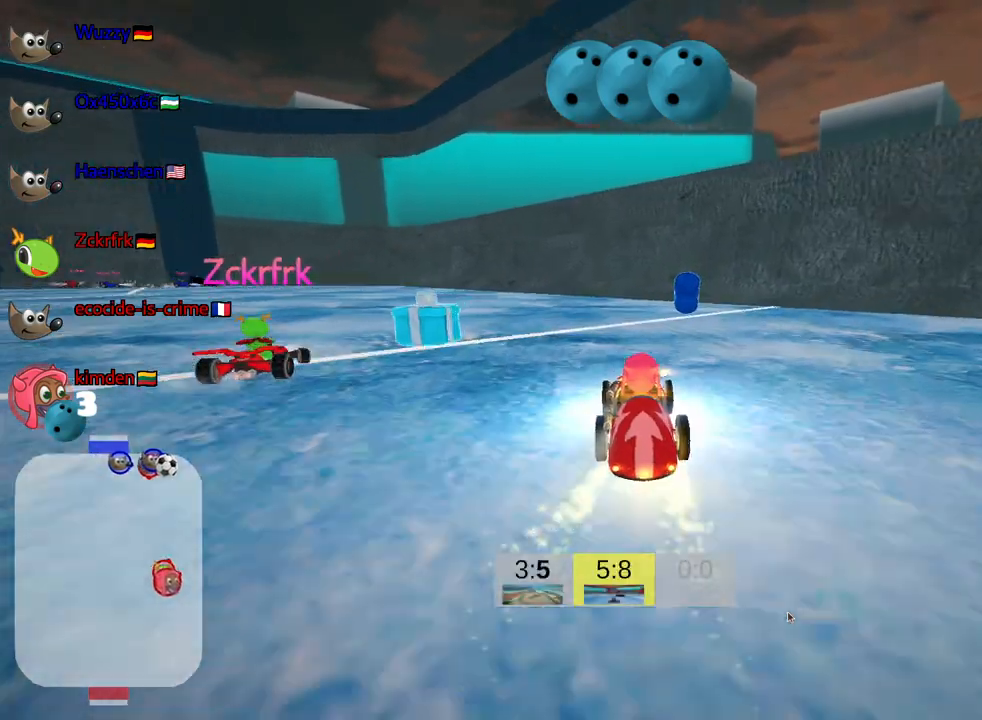
{"keys": ["left", "skid", "up"], "events": [[184, "left", "down"], [234, "skid", "down"]]}
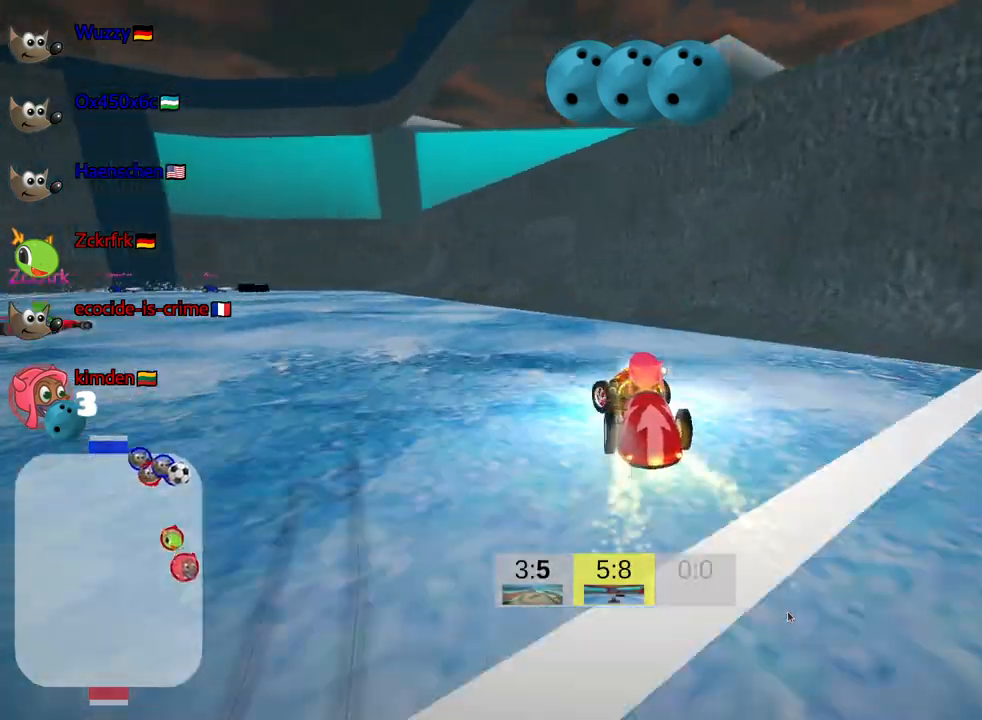
{"keys": ["right", "skid", "up"], "events": [[100, "left", "up"], [134, "right", "down"]]}
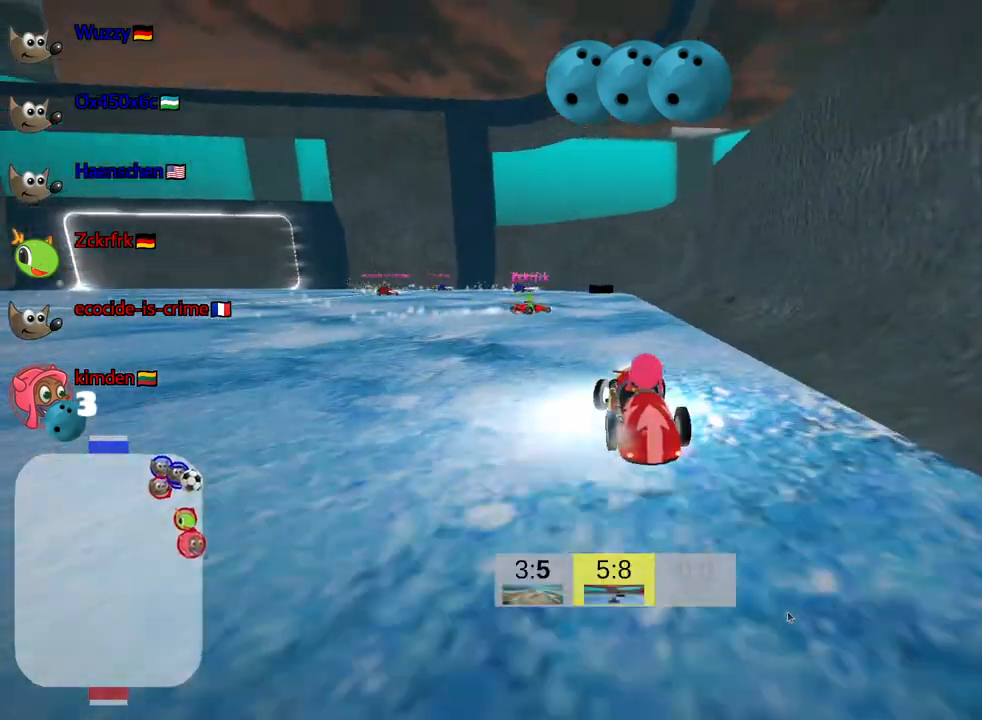
{"keys": ["up"], "events": [[50, "skid", "up"], [334, "fire", "down"], [334, "right", "up"], [450, "fire", "up"]]}